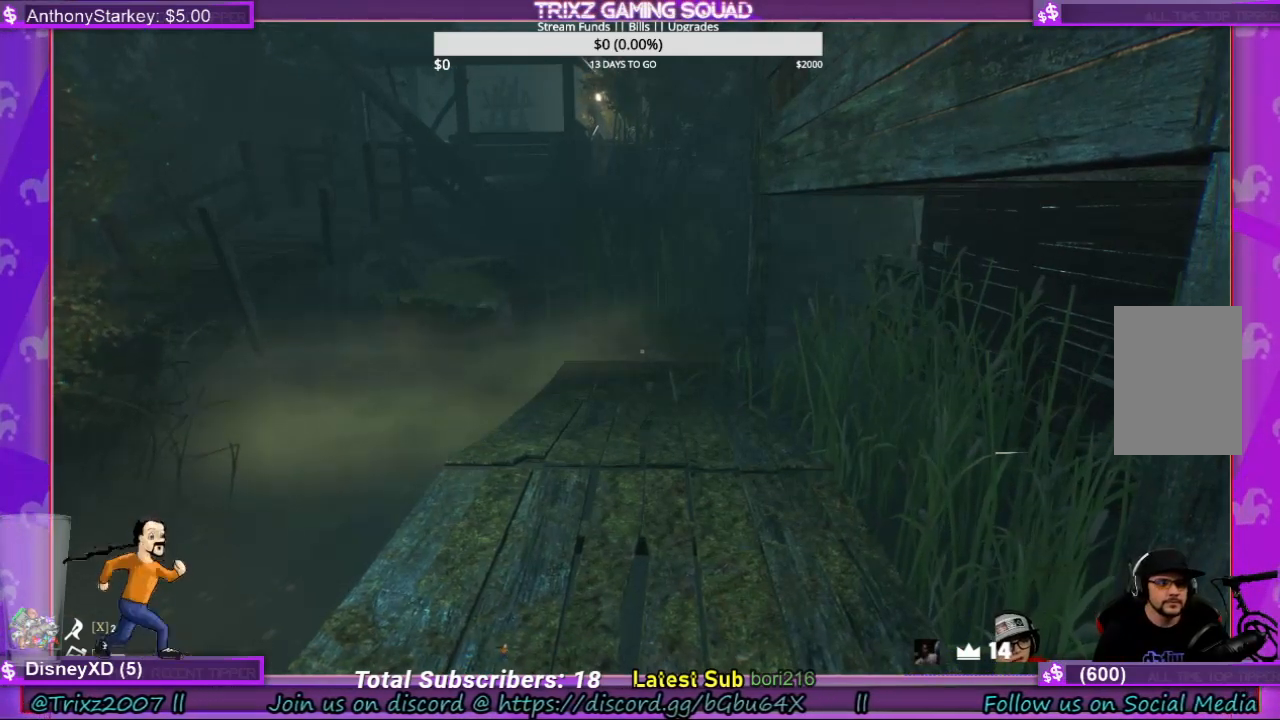
Gameplay with keyboard and mouse; each line is a JSON object with the keys and mouse buttons held at the frame after it. "events" lists presses ("down") and releases ("up") of "a", "ctrl", "d", "e", "f", "q", "r", "s", "shift", "space", "tab", "w", "mouse_left", "mouse_wheel", "mouse_right" and "mouse_mb4" between this image and that frame as [ms after this image, input, new state], when the widget could be followed in between. "mouse_left", "mouse_wheel", "mouse_right", "mouse_mb4" = the "left", "wheel", "right", "mb4" buttons of the "mouse" list. No other keys are recorded. "wheel" means that the mouse wheel is clicked or scrolled. Mouse movement is not recorded.
{"keys": [], "mouse": [], "events": [[300, "mouse_right", "down"], [334, "mouse_right", "up"]]}
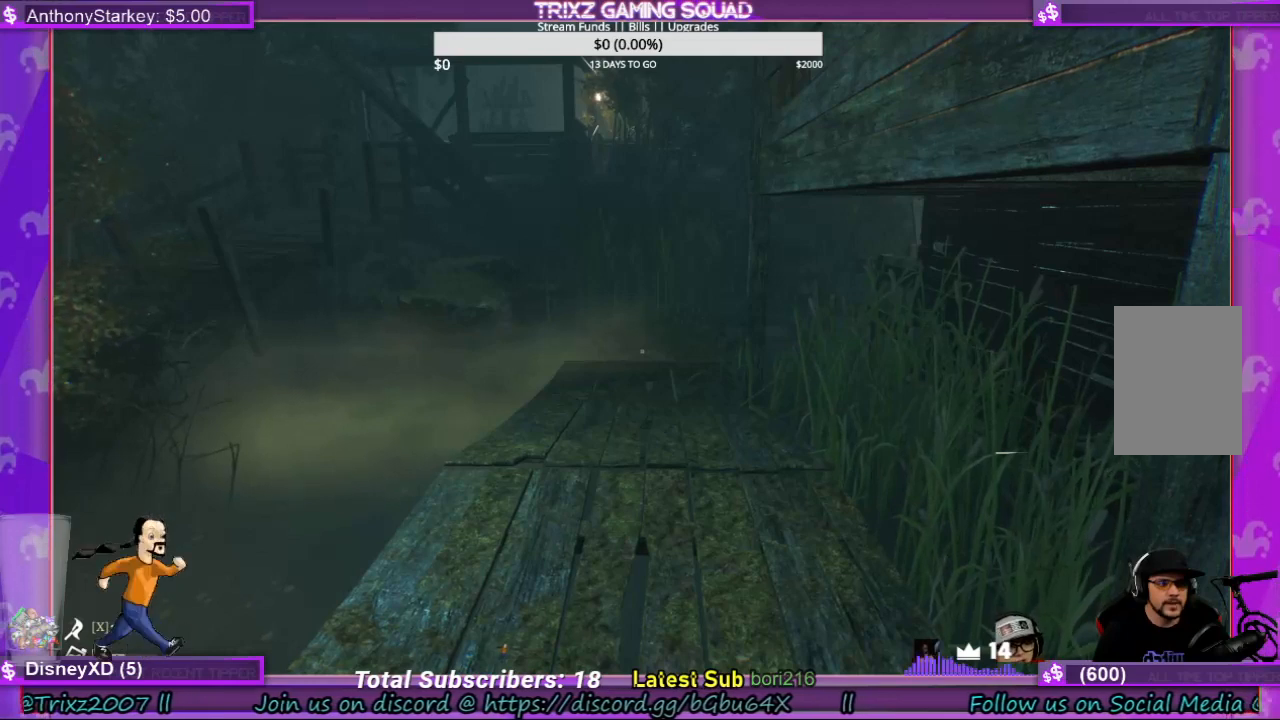
{"keys": [], "mouse": [], "events": []}
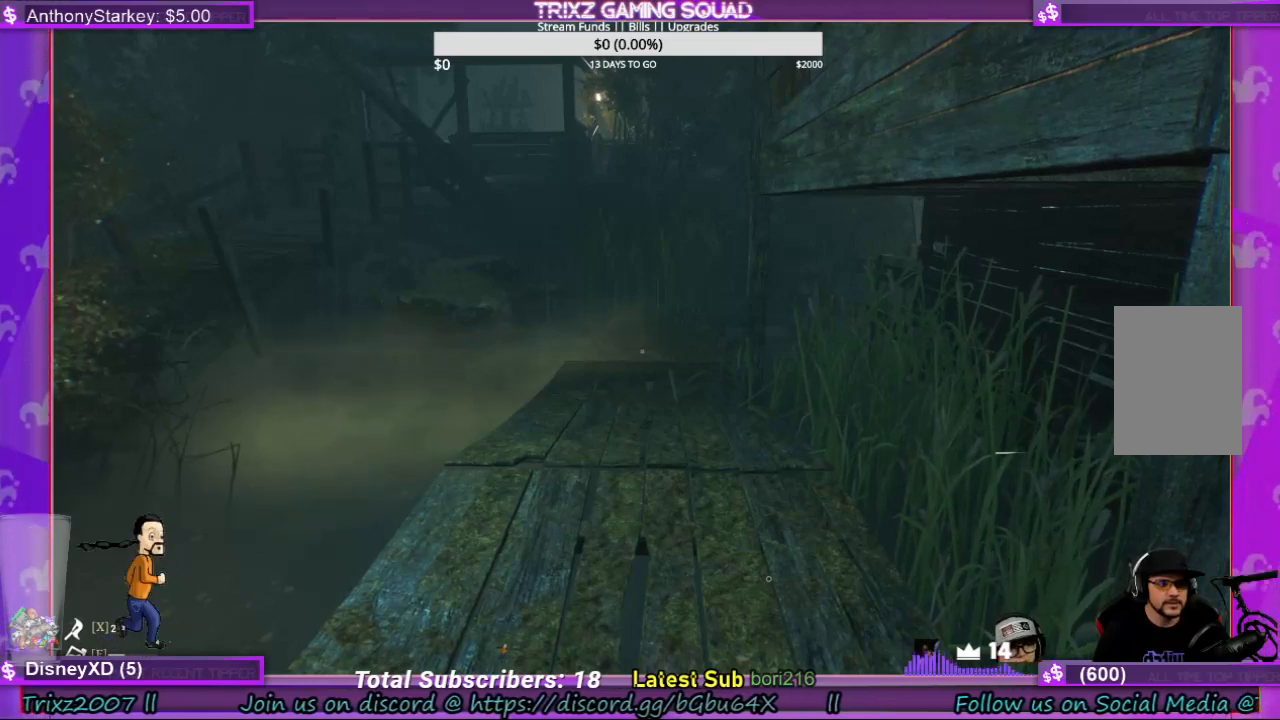
{"keys": [], "mouse": [], "events": []}
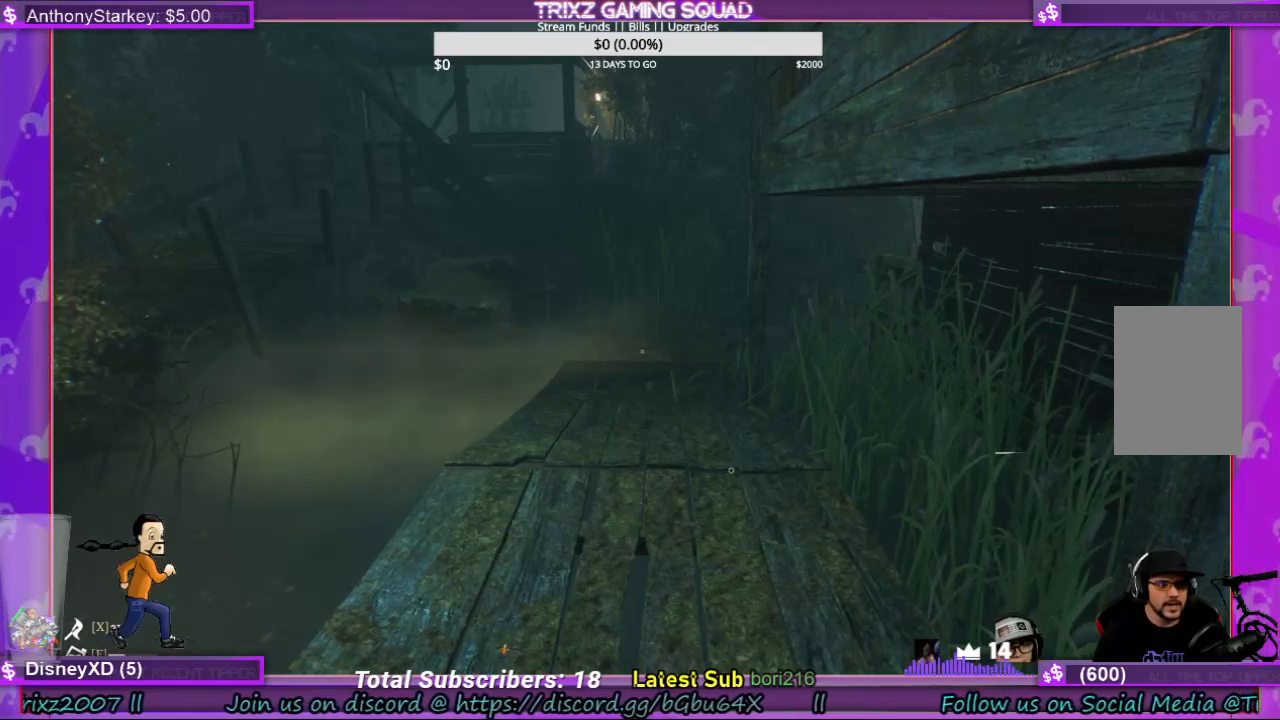
{"keys": [], "mouse": [], "events": []}
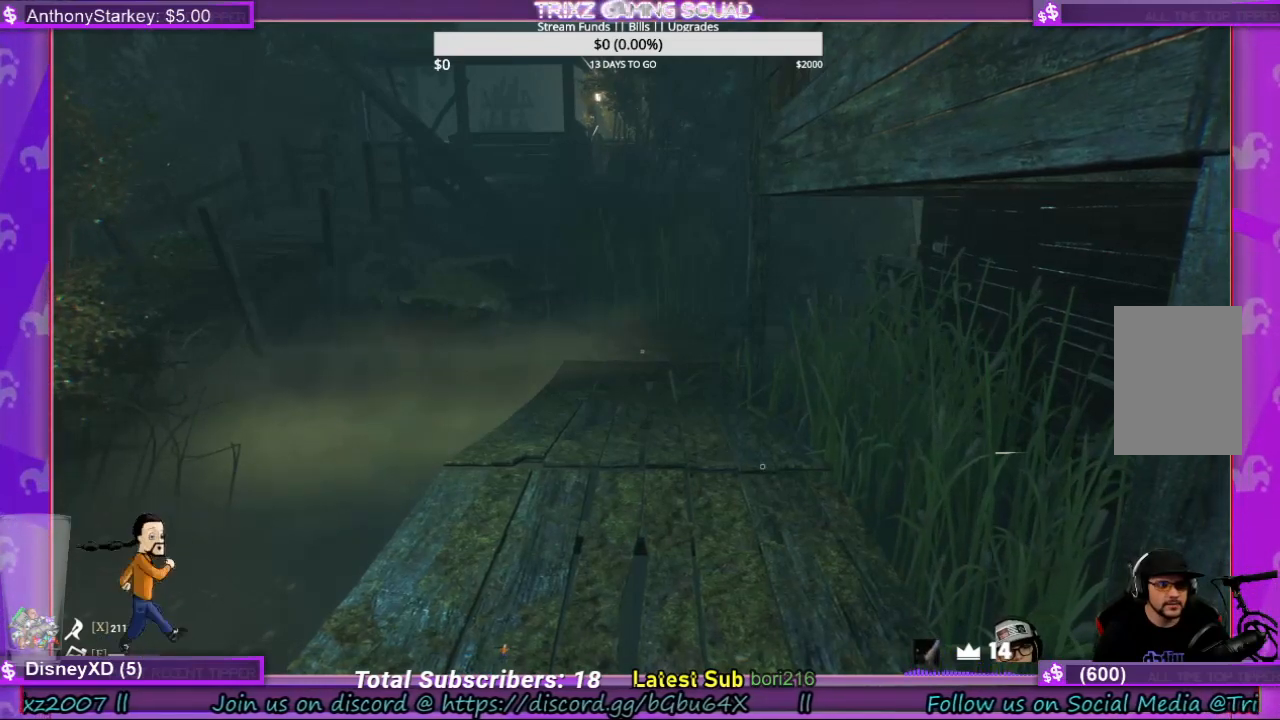
{"keys": [], "mouse": [], "events": []}
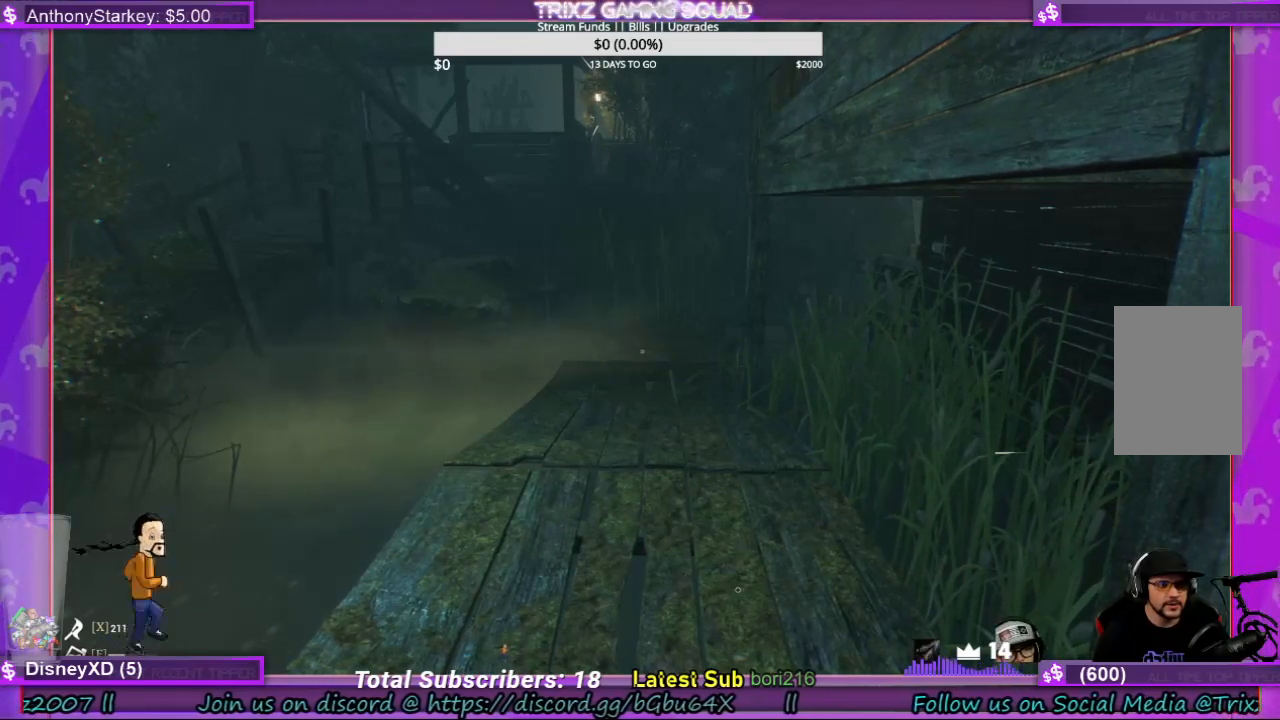
{"keys": [], "mouse": [], "events": [[367, "mouse_left", "down"], [467, "mouse_left", "up"]]}
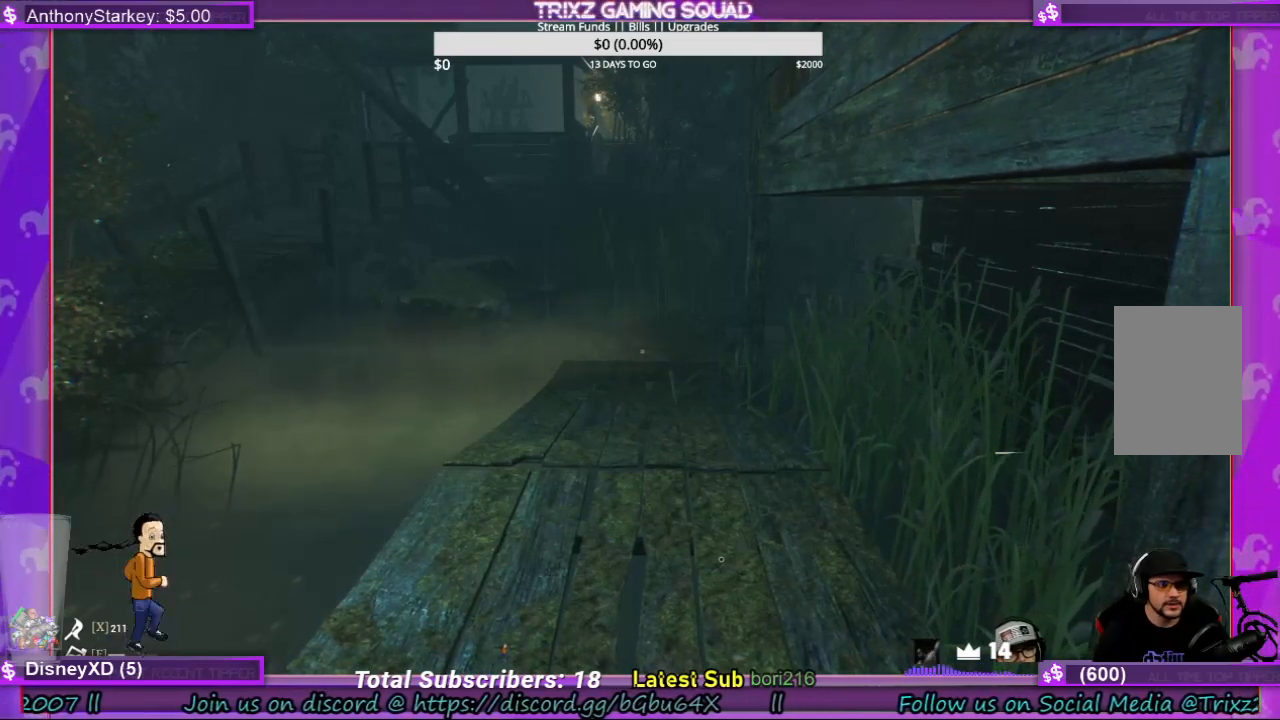
{"keys": [], "mouse": [], "events": []}
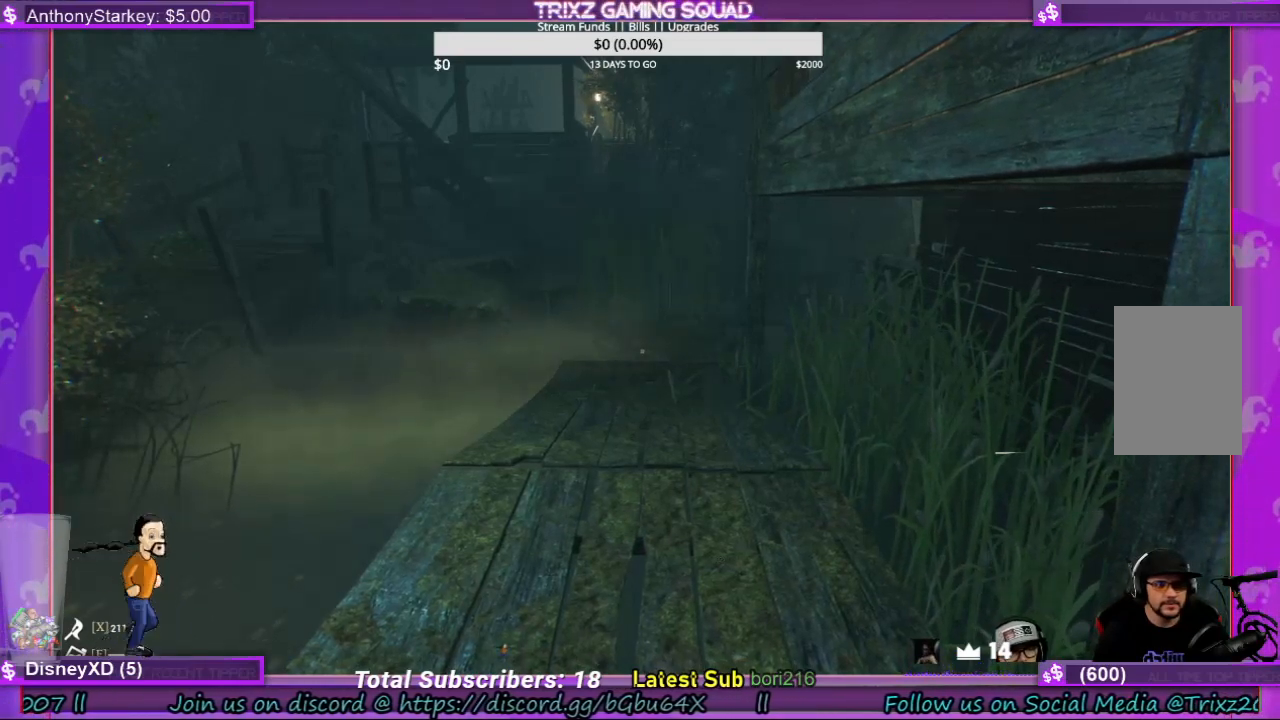
{"keys": [], "mouse": [], "events": []}
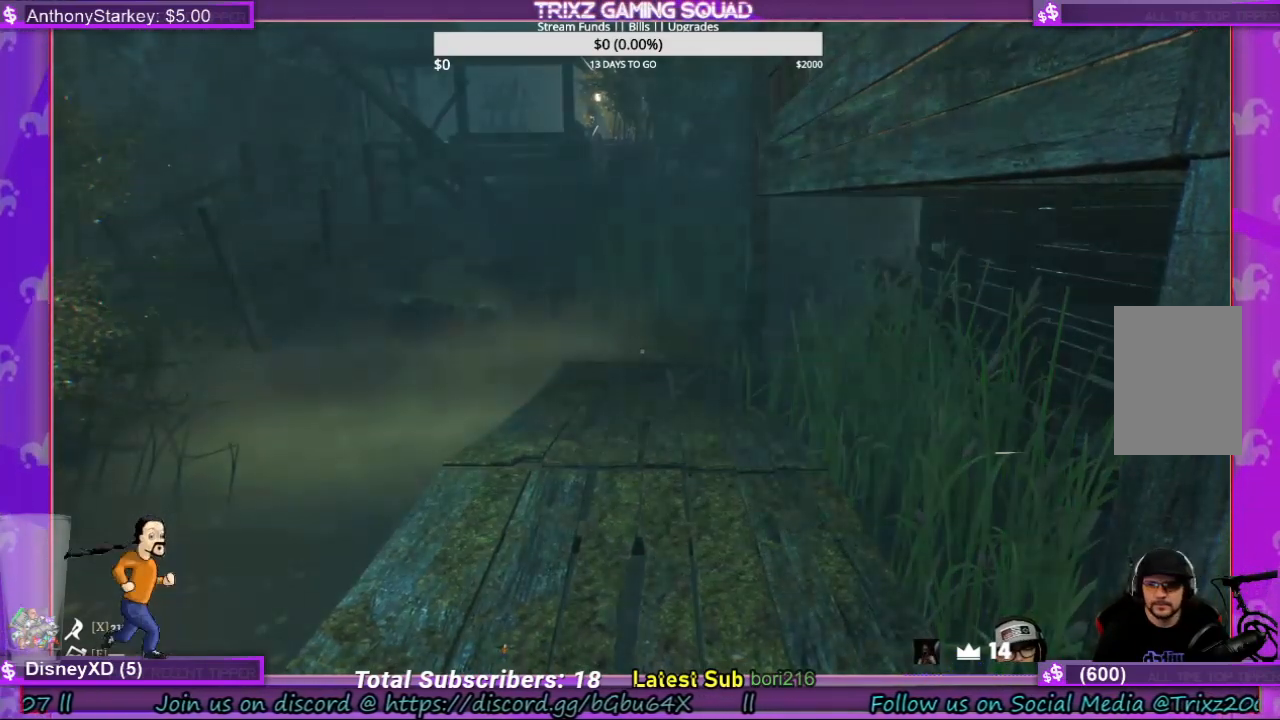
{"keys": [], "mouse": [], "events": []}
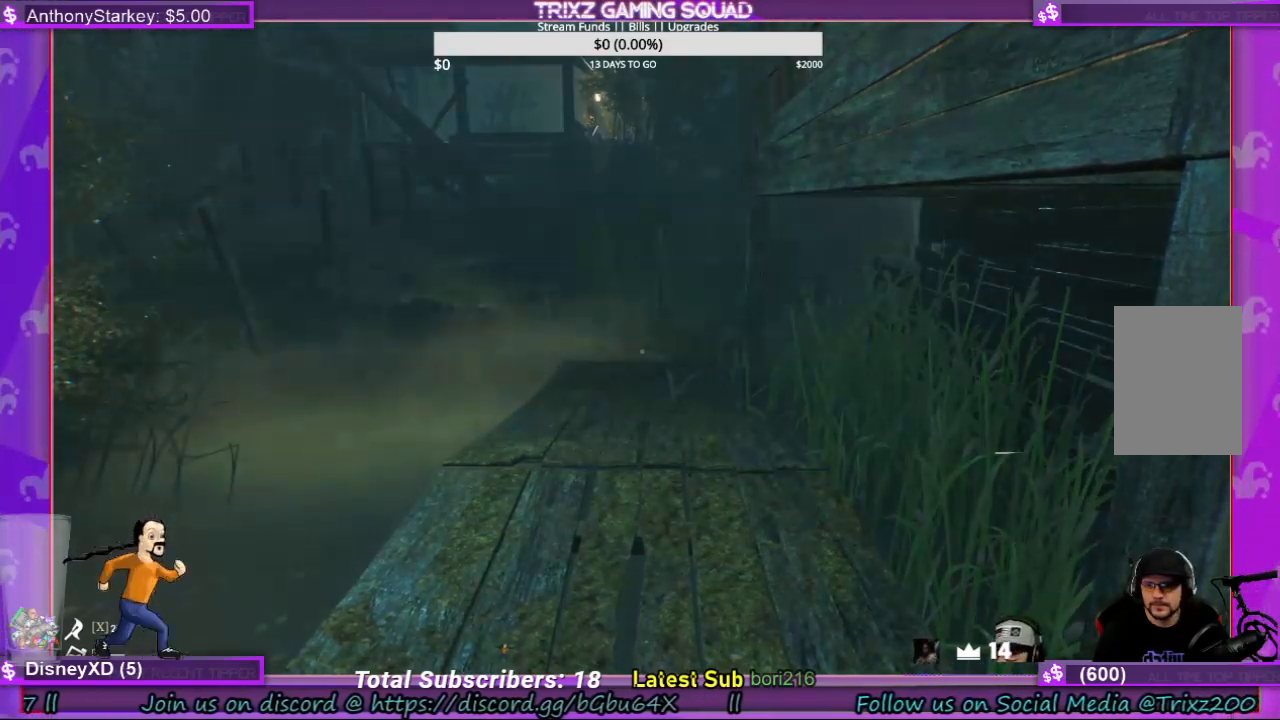
{"keys": [], "mouse": [], "events": []}
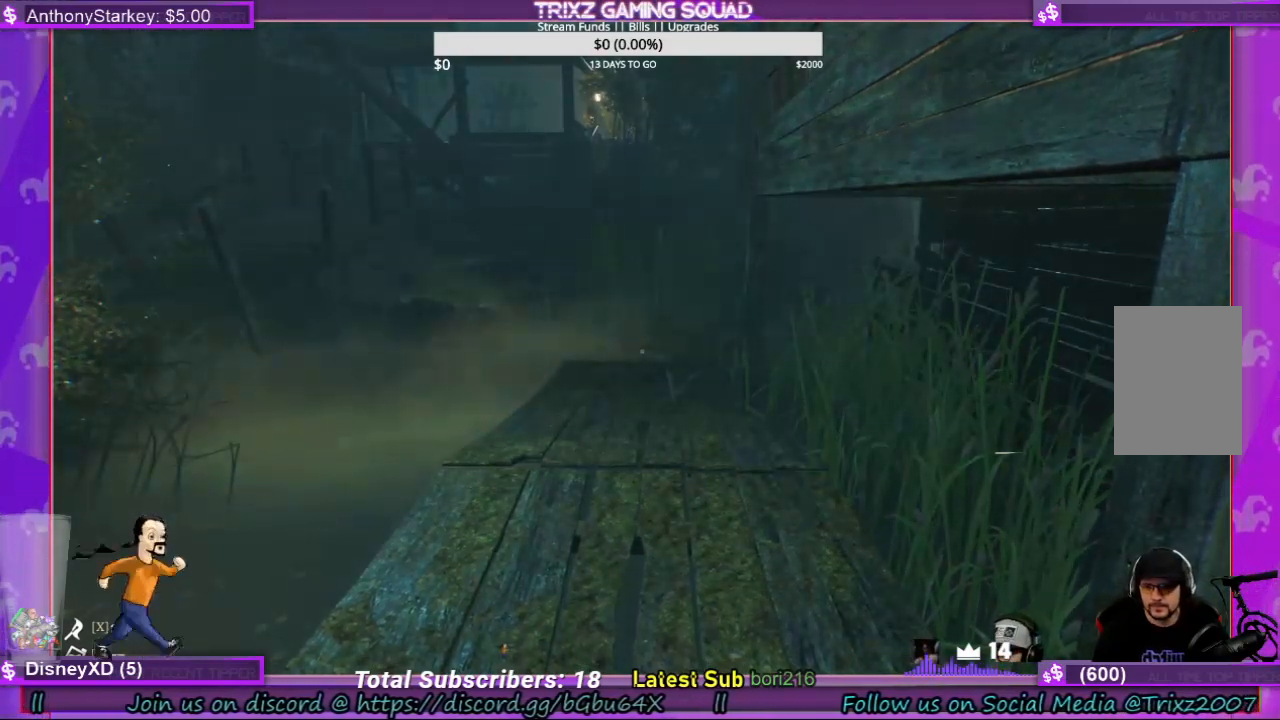
{"keys": [], "mouse": [], "events": []}
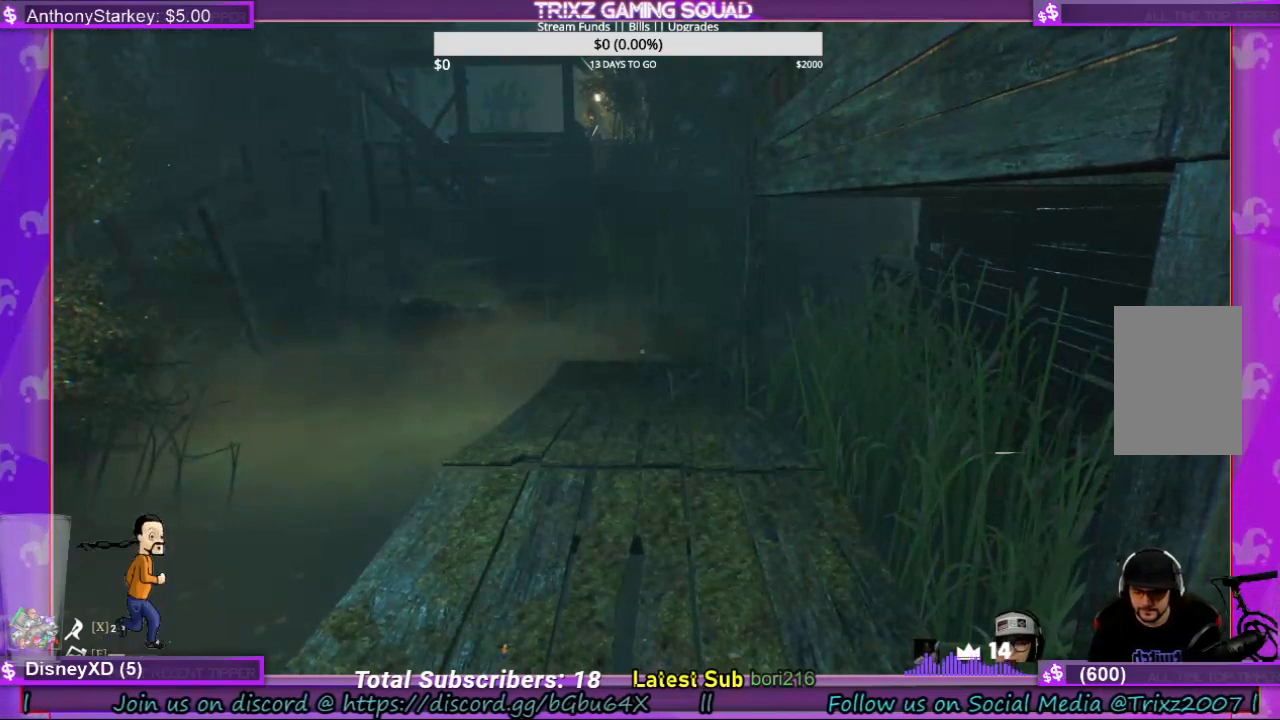
{"keys": [], "mouse": [], "events": []}
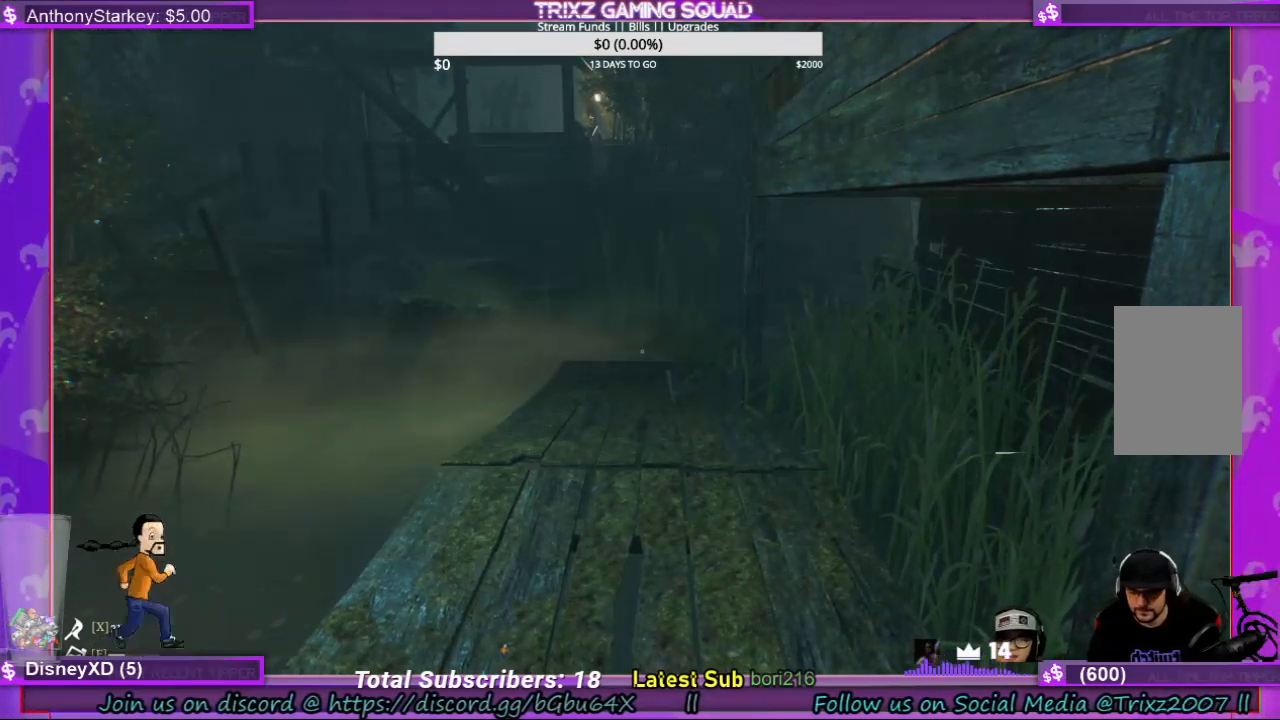
{"keys": [], "mouse": [], "events": [[134, "r", "down"], [234, "r", "up"]]}
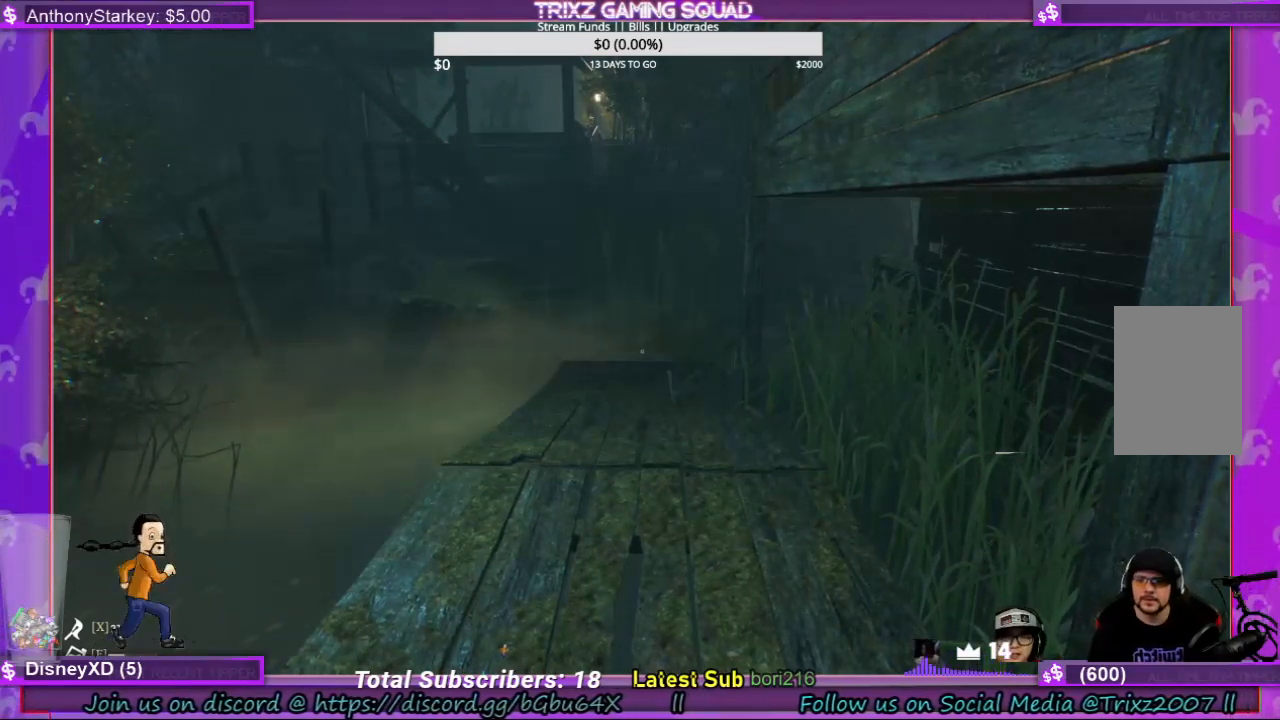
{"keys": [], "mouse": [], "events": []}
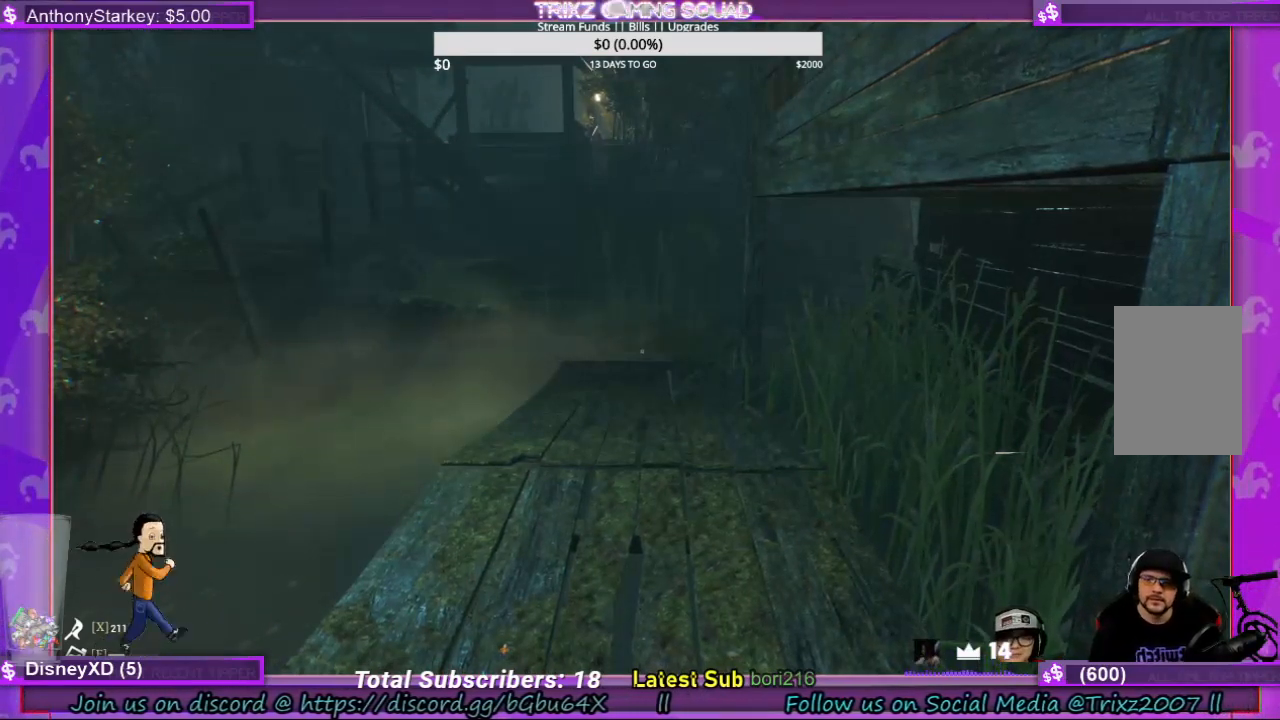
{"keys": [], "mouse": [], "events": []}
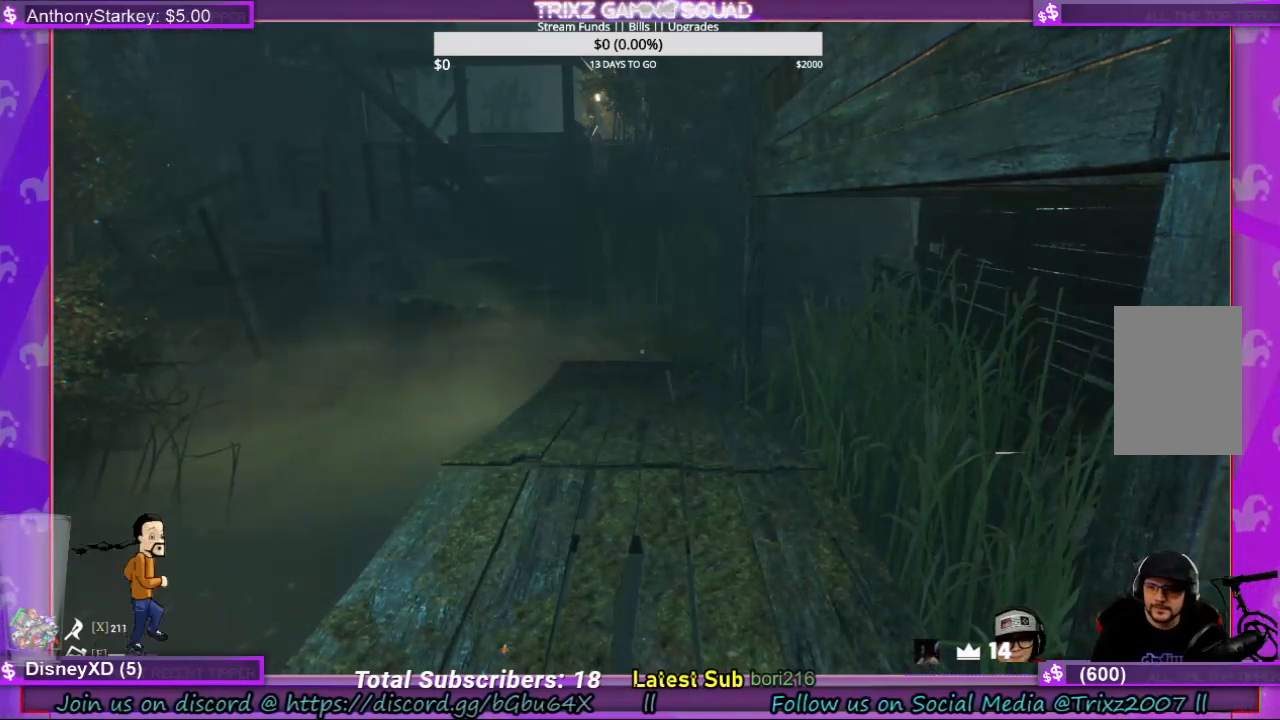
{"keys": [], "mouse": [], "events": []}
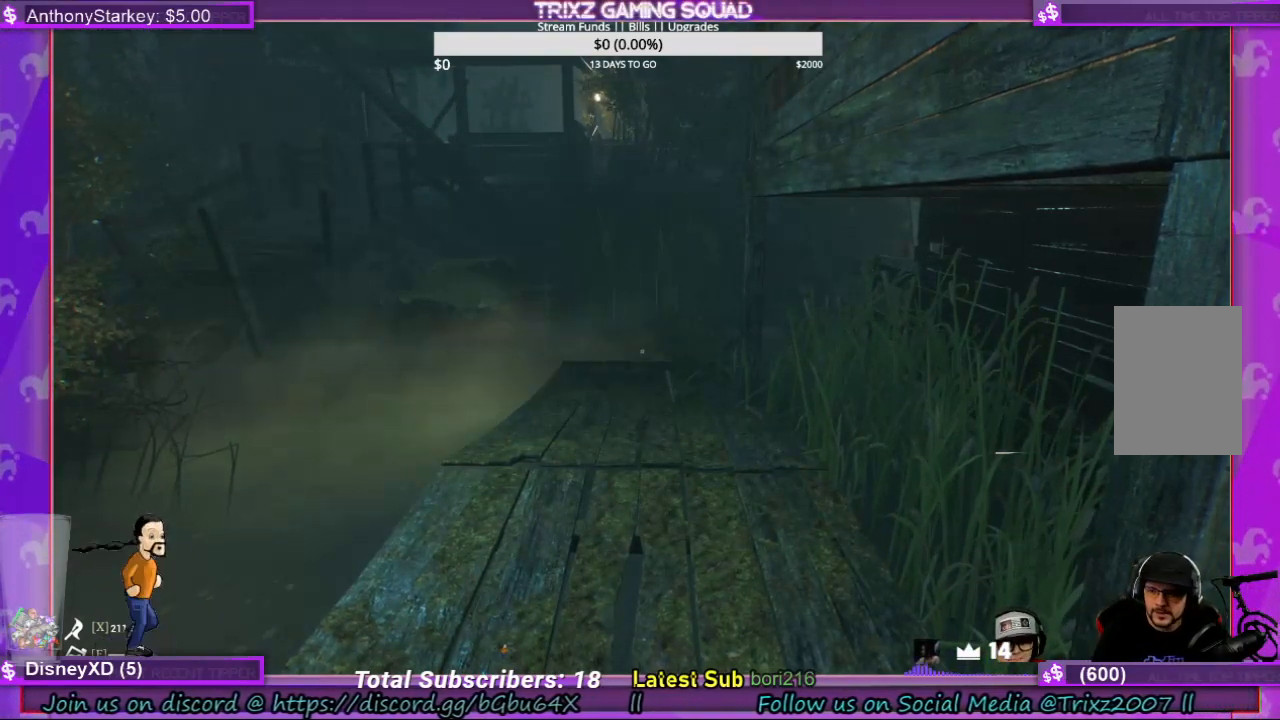
{"keys": [], "mouse": [], "events": []}
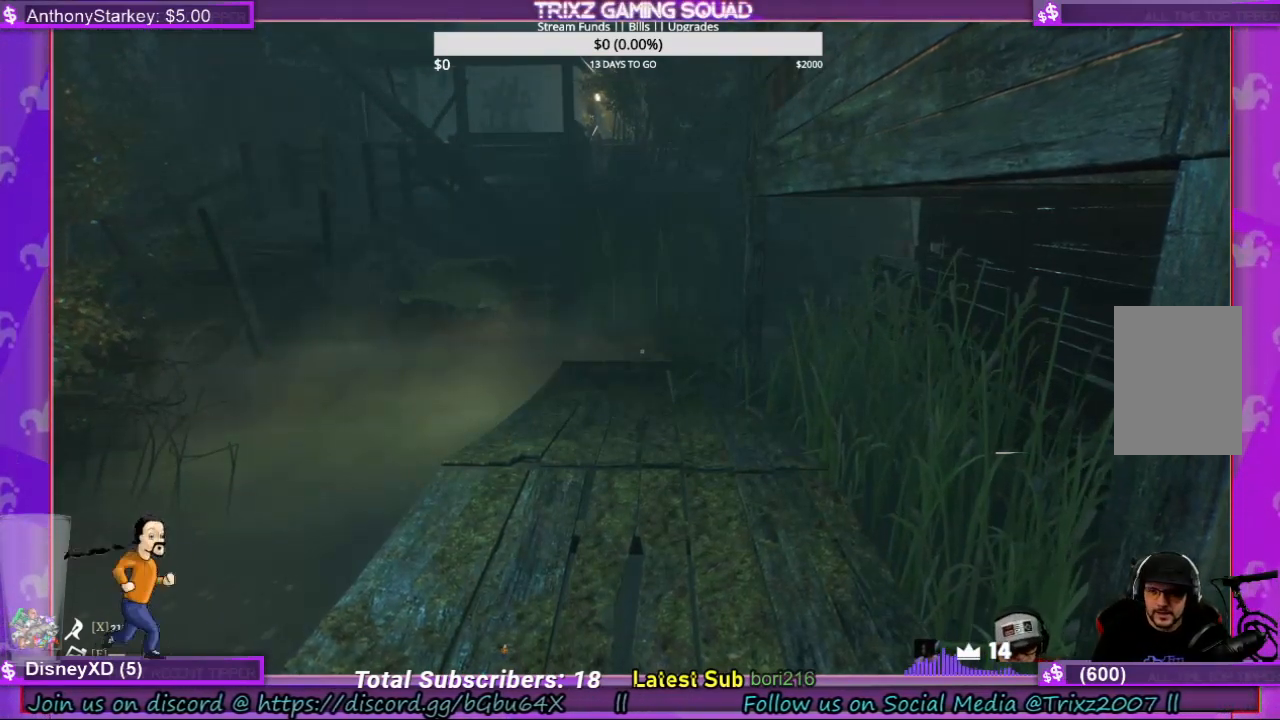
{"keys": [], "mouse": [], "events": []}
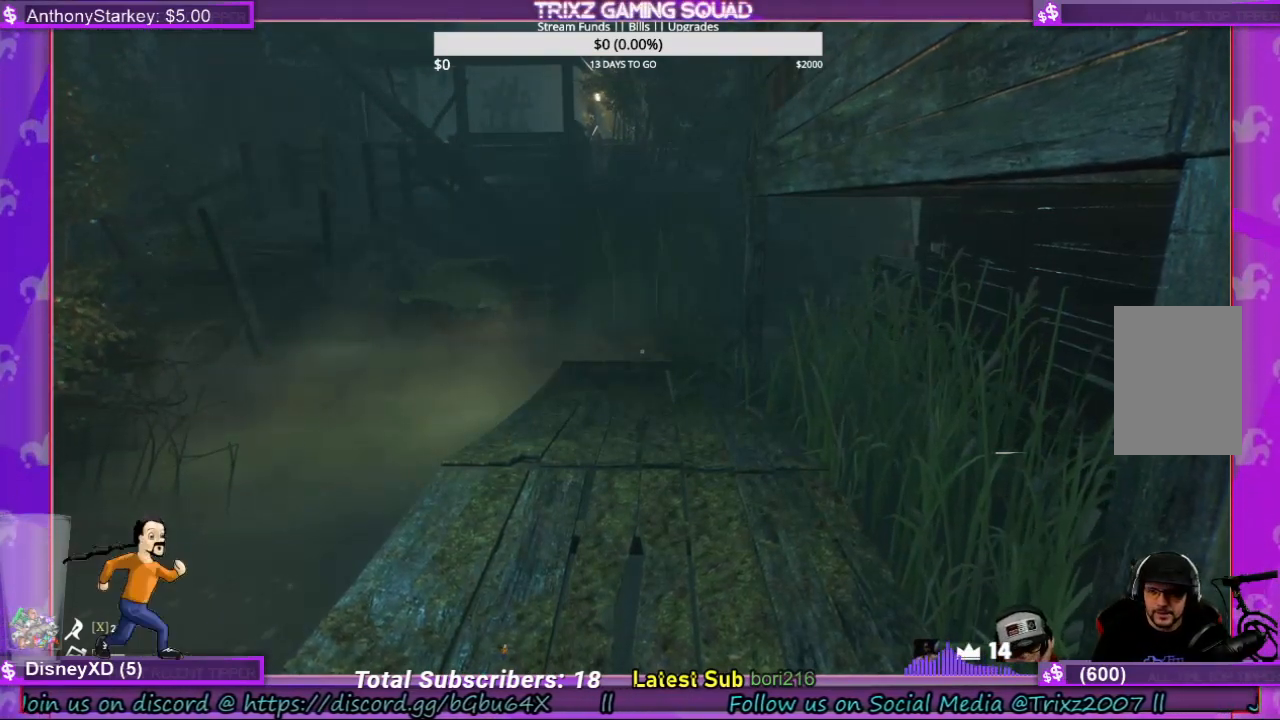
{"keys": [], "mouse": [], "events": []}
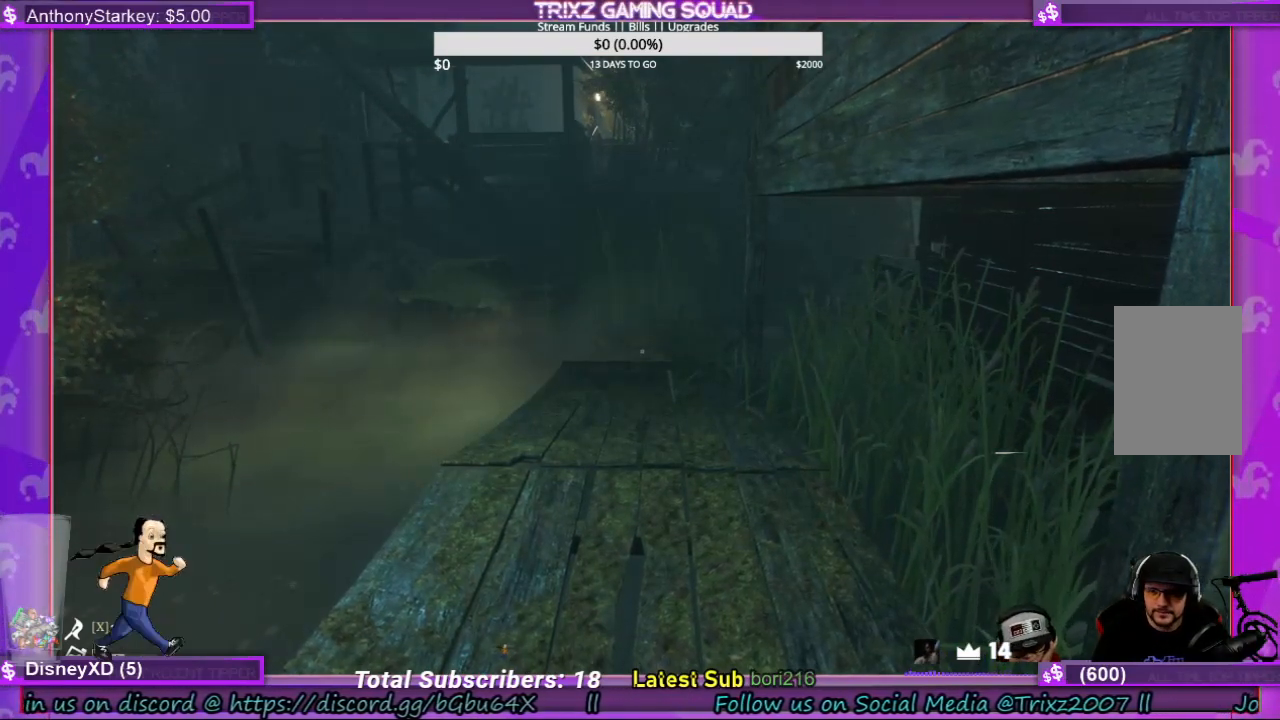
{"keys": [], "mouse": [], "events": []}
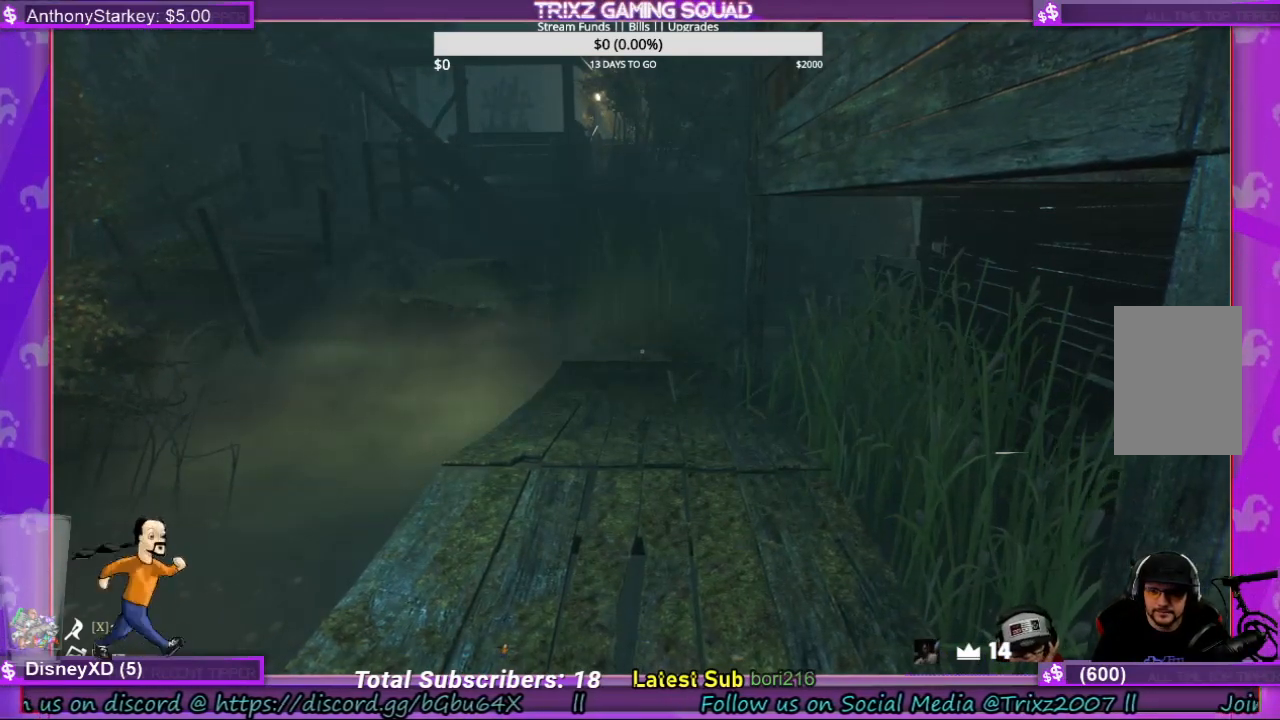
{"keys": [], "mouse": [], "events": []}
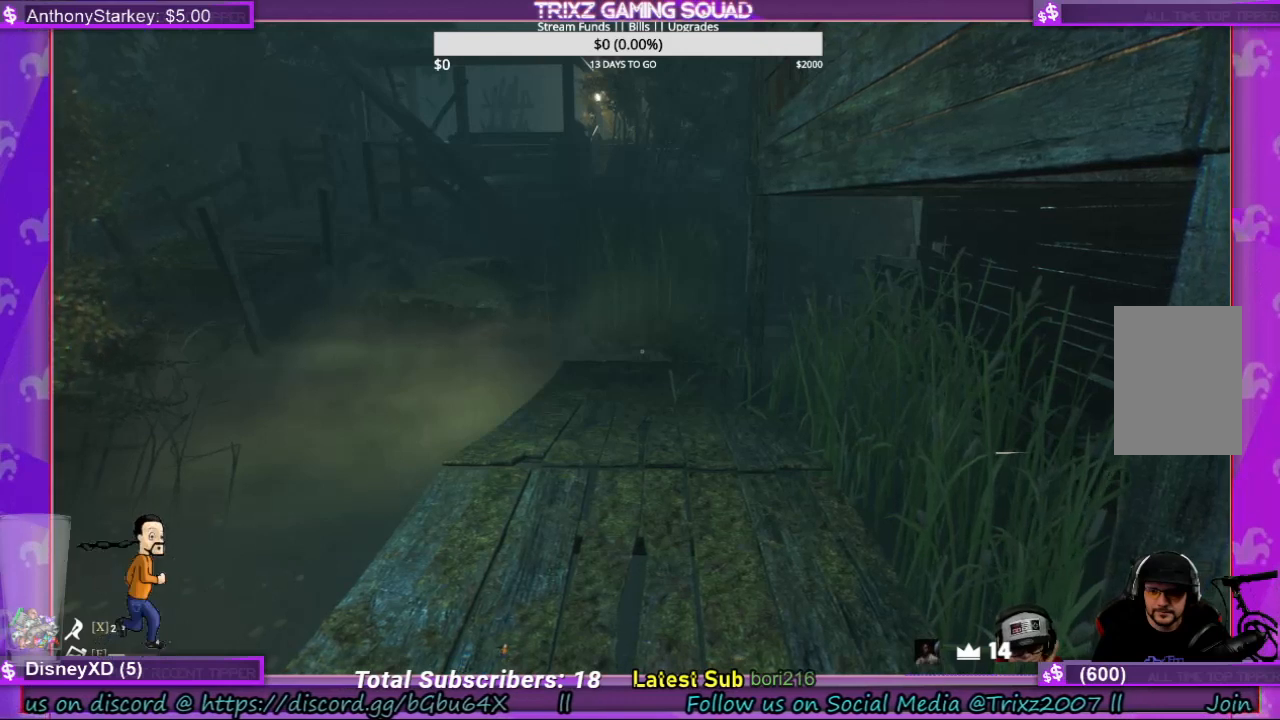
{"keys": [], "mouse": [], "events": [[334, "mouse_left", "down"], [400, "mouse_left", "up"]]}
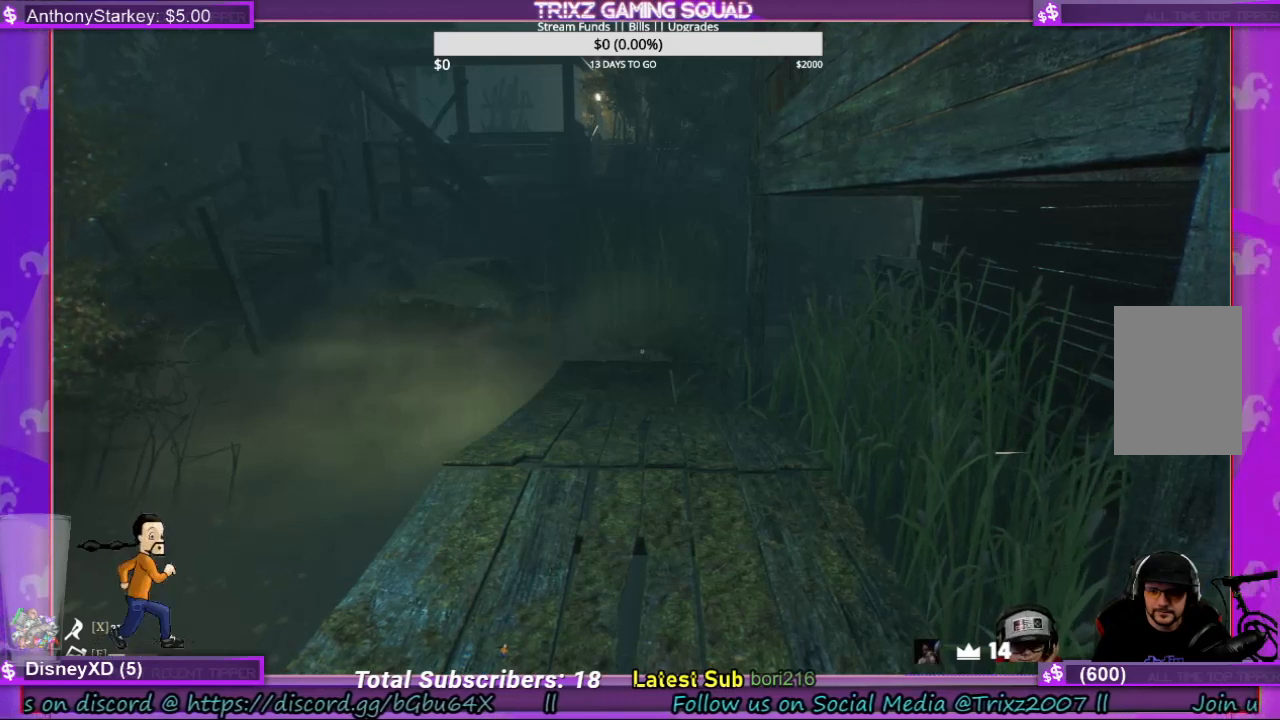
{"keys": [], "mouse": [], "events": []}
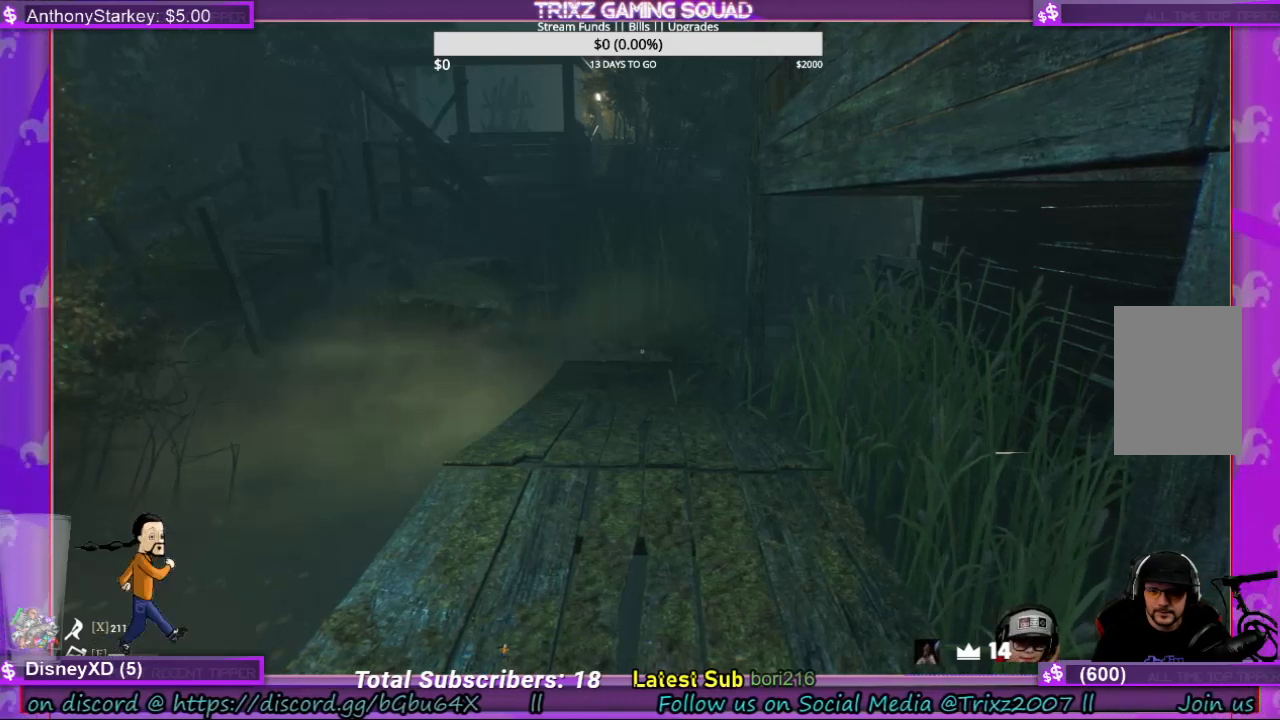
{"keys": [], "mouse": [], "events": [[300, "mouse_left", "down"], [367, "mouse_left", "up"]]}